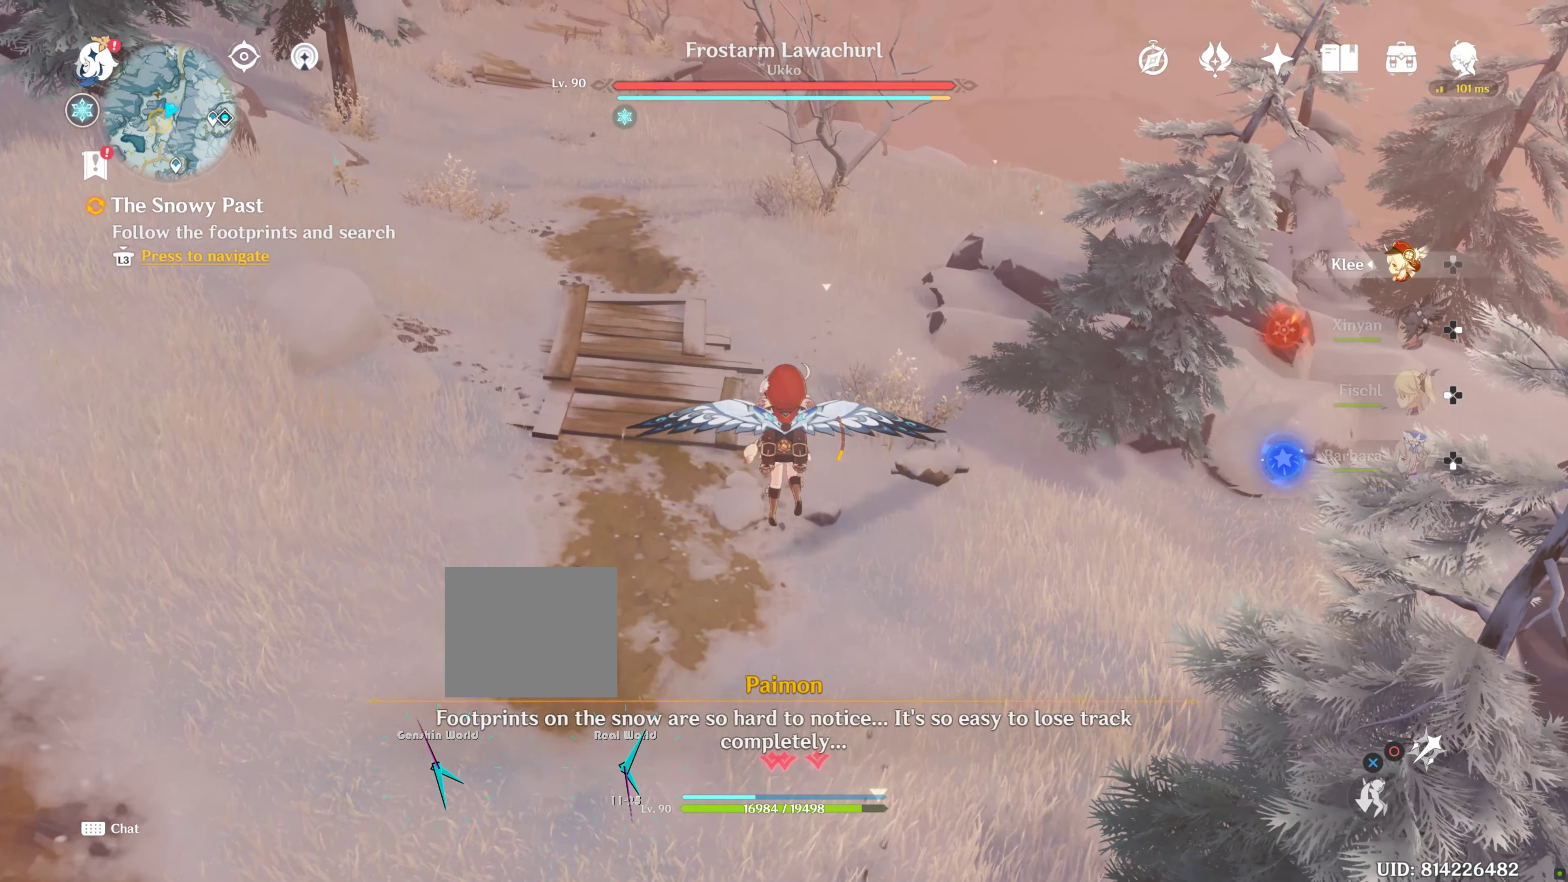
Gameplay with a controller (PlayStation layout); each line is a JSON object with the inputs held at the frame after it. "events" lists button and stick changes between this image and that frame as [ms after this image, input, new state], when the widget could be followed in between. Not read: L3 R3.
{"buttons": [], "left_stick": "up", "right_stick": "down", "events": []}
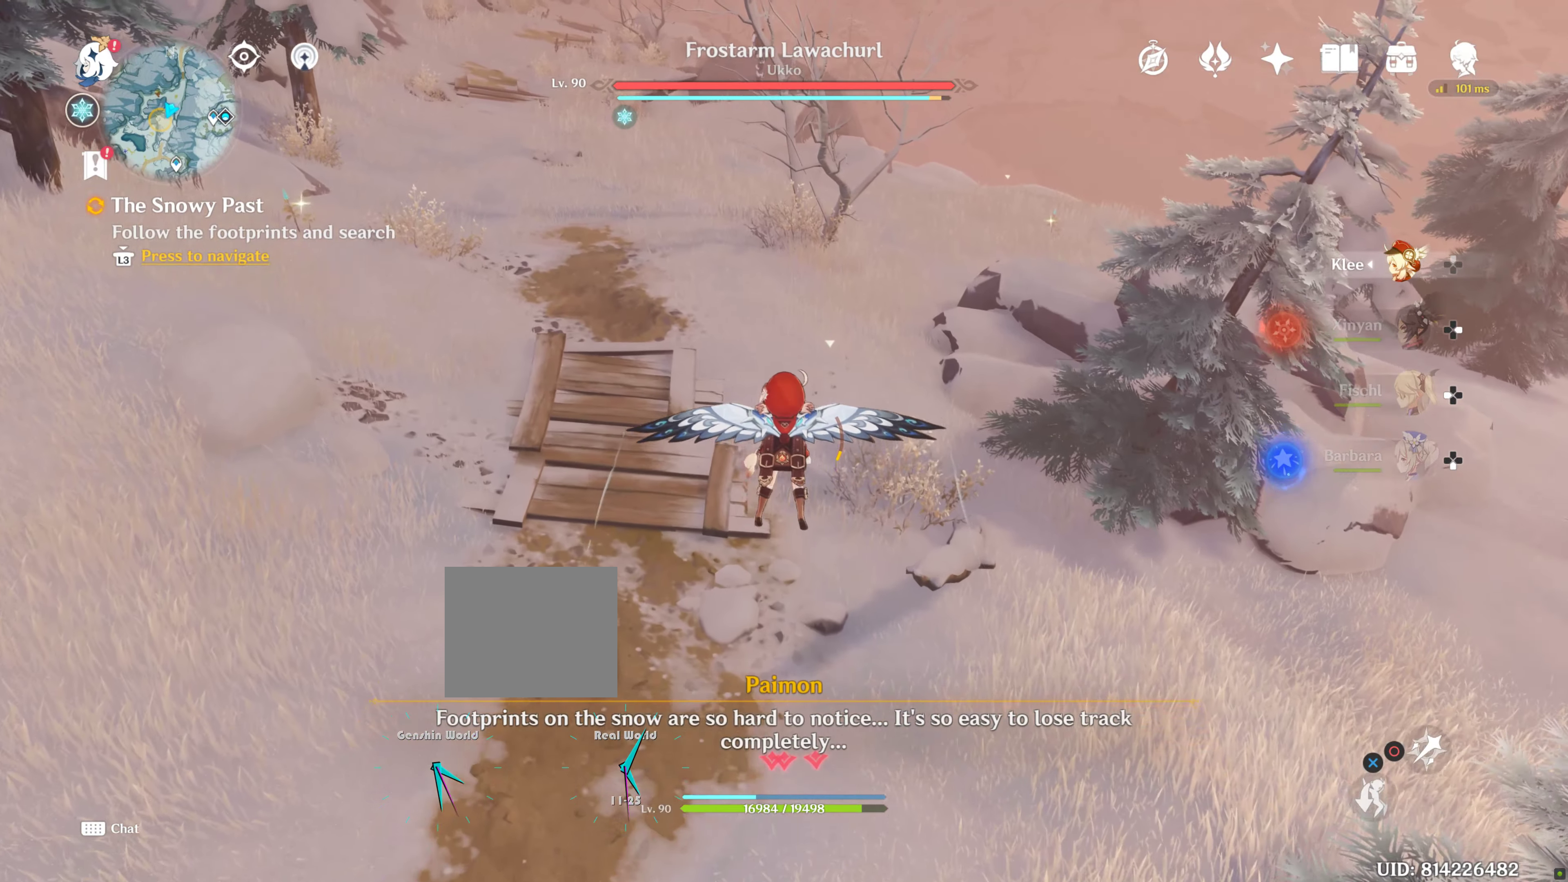
{"buttons": [], "left_stick": "up", "right_stick": "center", "events": [[400, "right_stick", "center"]]}
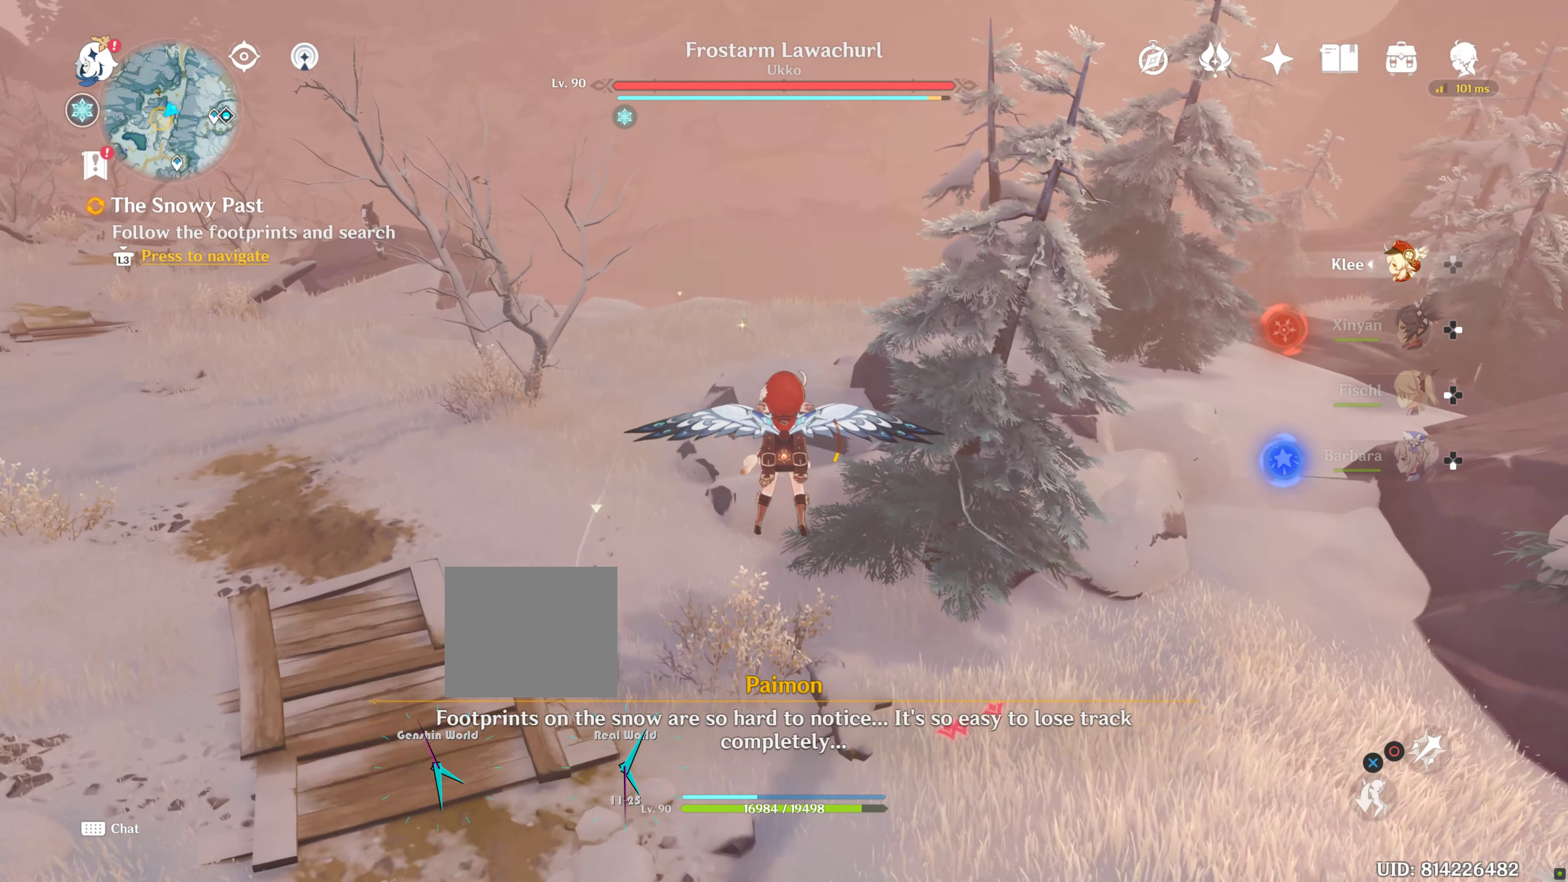
{"buttons": [], "left_stick": "up", "right_stick": "center", "events": []}
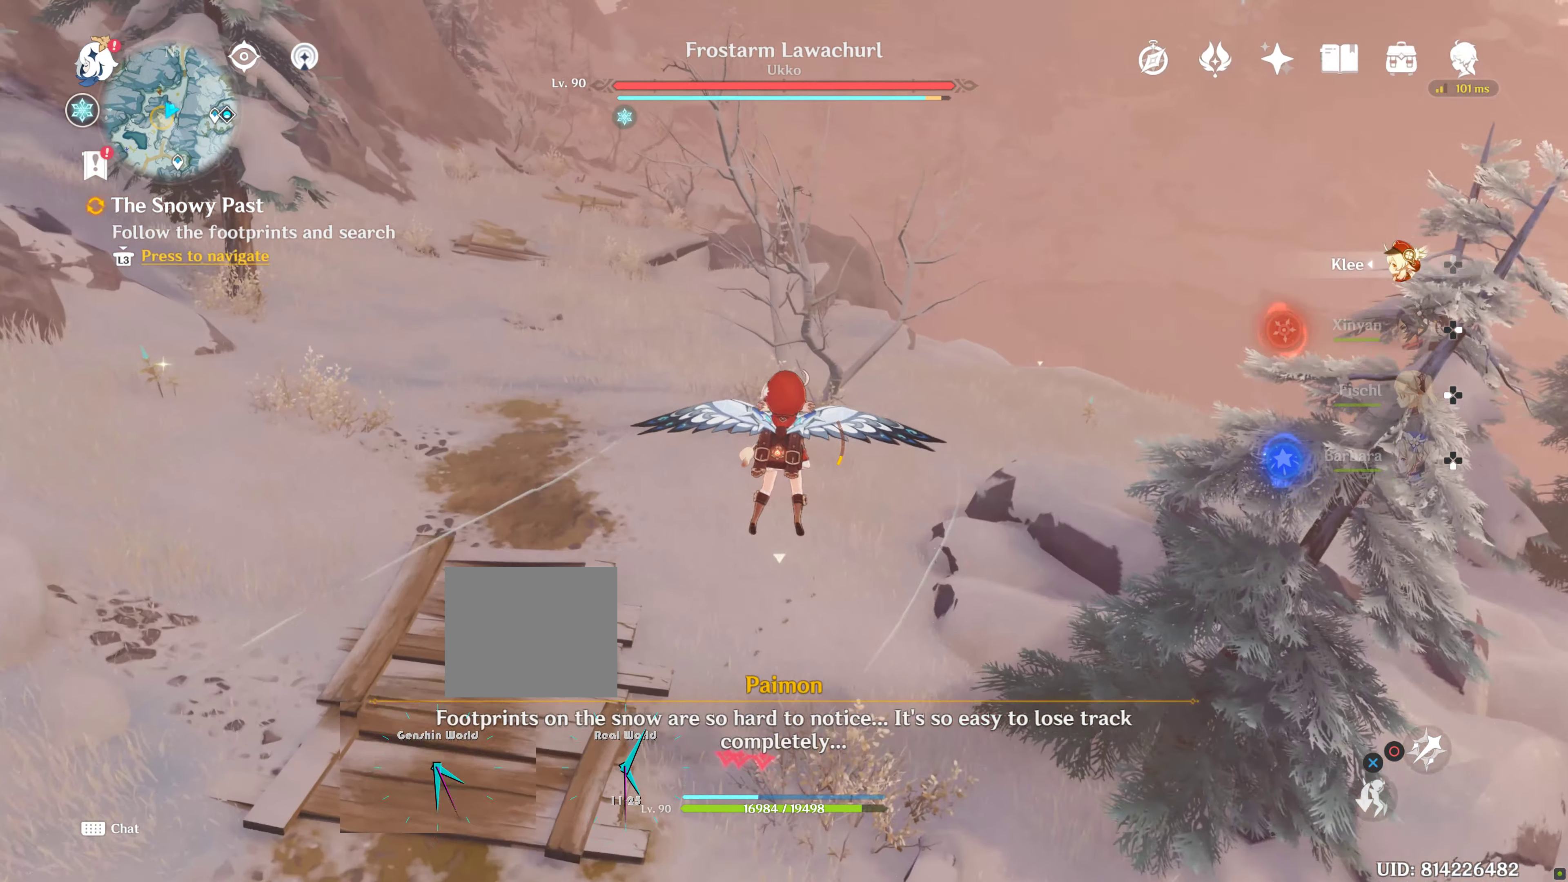
{"buttons": [], "left_stick": "up", "right_stick": "center", "events": []}
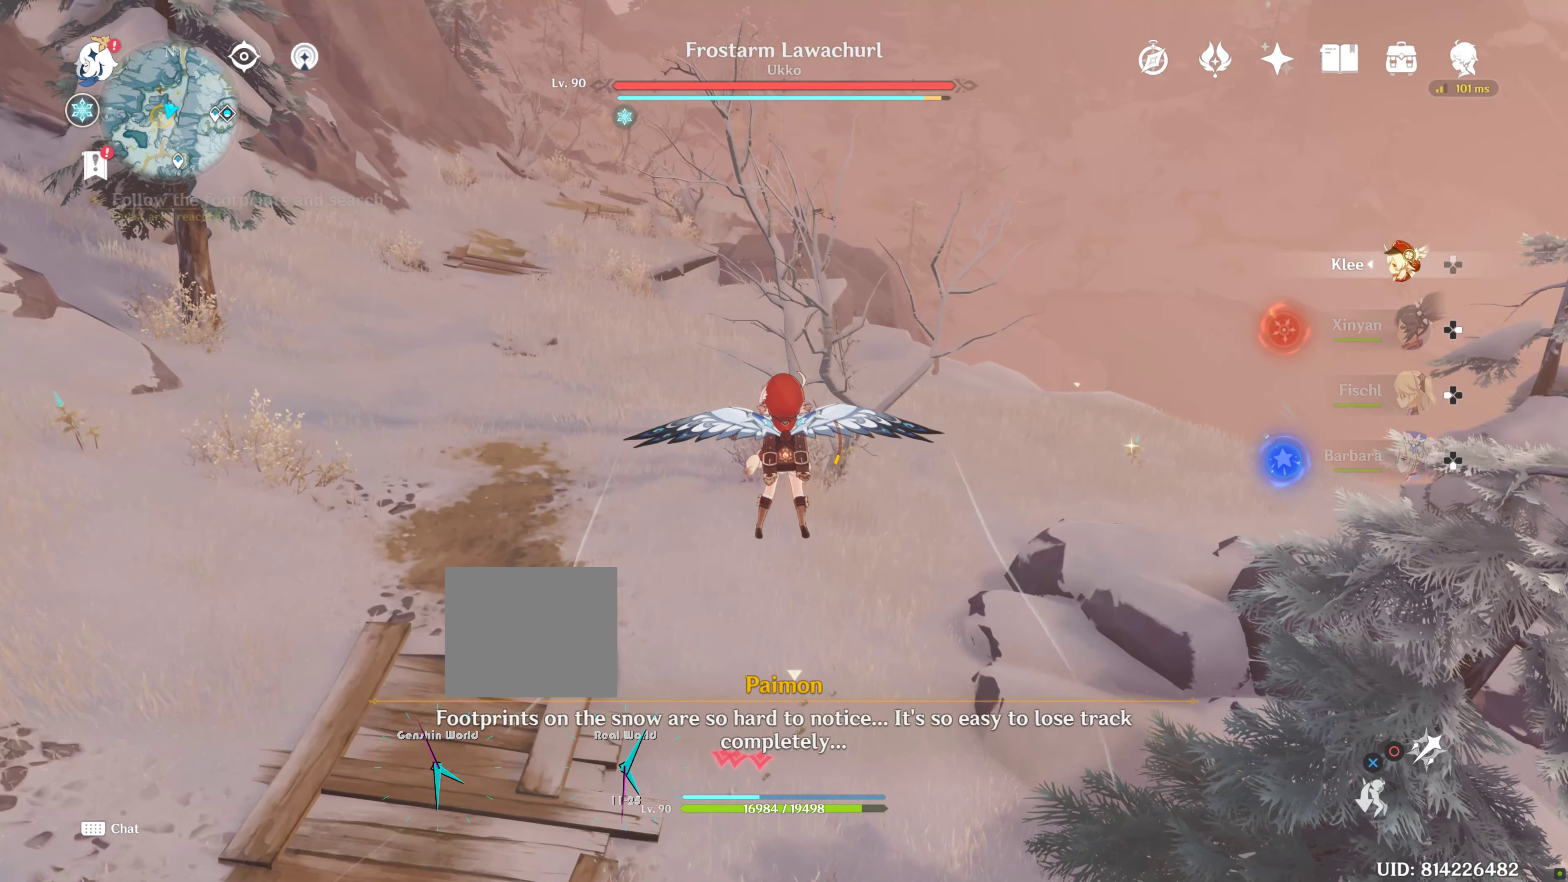
{"buttons": [], "left_stick": "up", "right_stick": "center", "events": []}
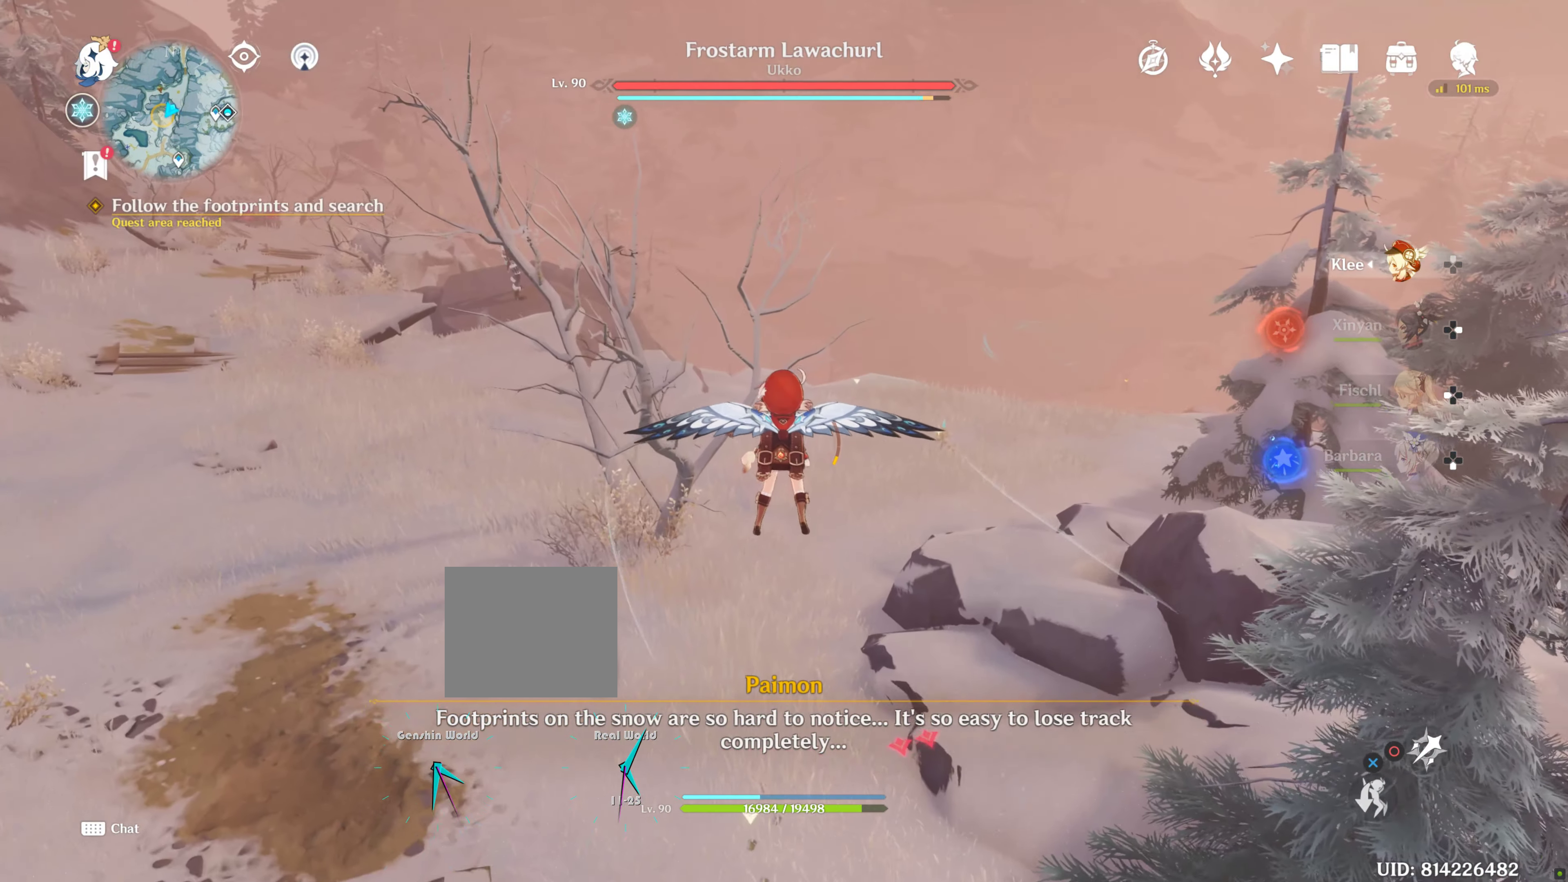
{"buttons": [], "left_stick": "up", "right_stick": "center", "events": [[283, "DPAD_LEFT", "down"], [350, "DPAD_LEFT", "up"]]}
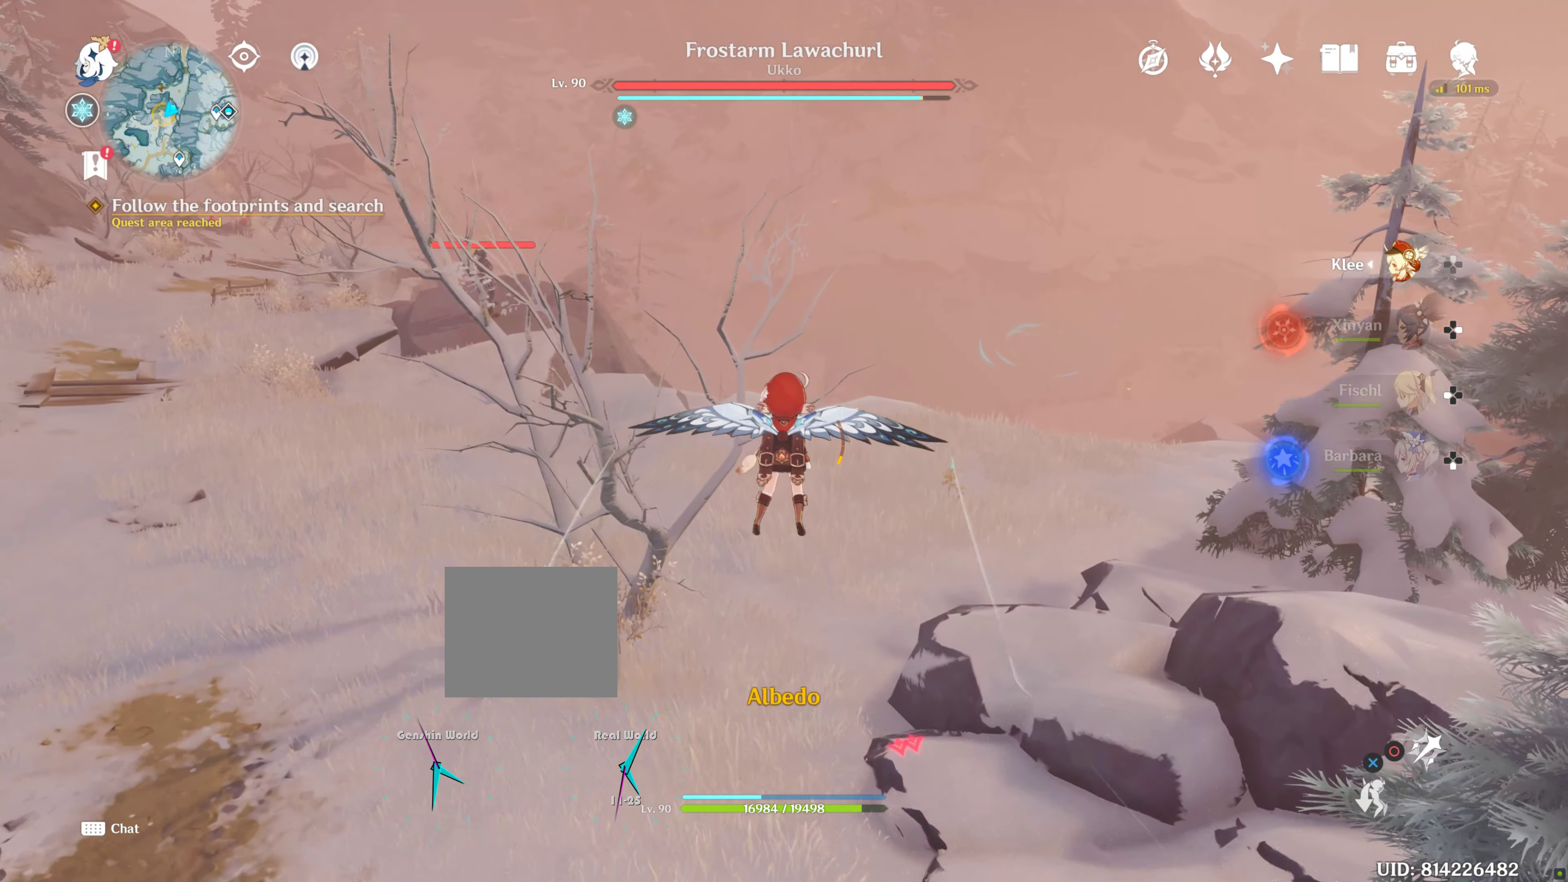
{"buttons": [], "left_stick": "up", "right_stick": "center", "events": []}
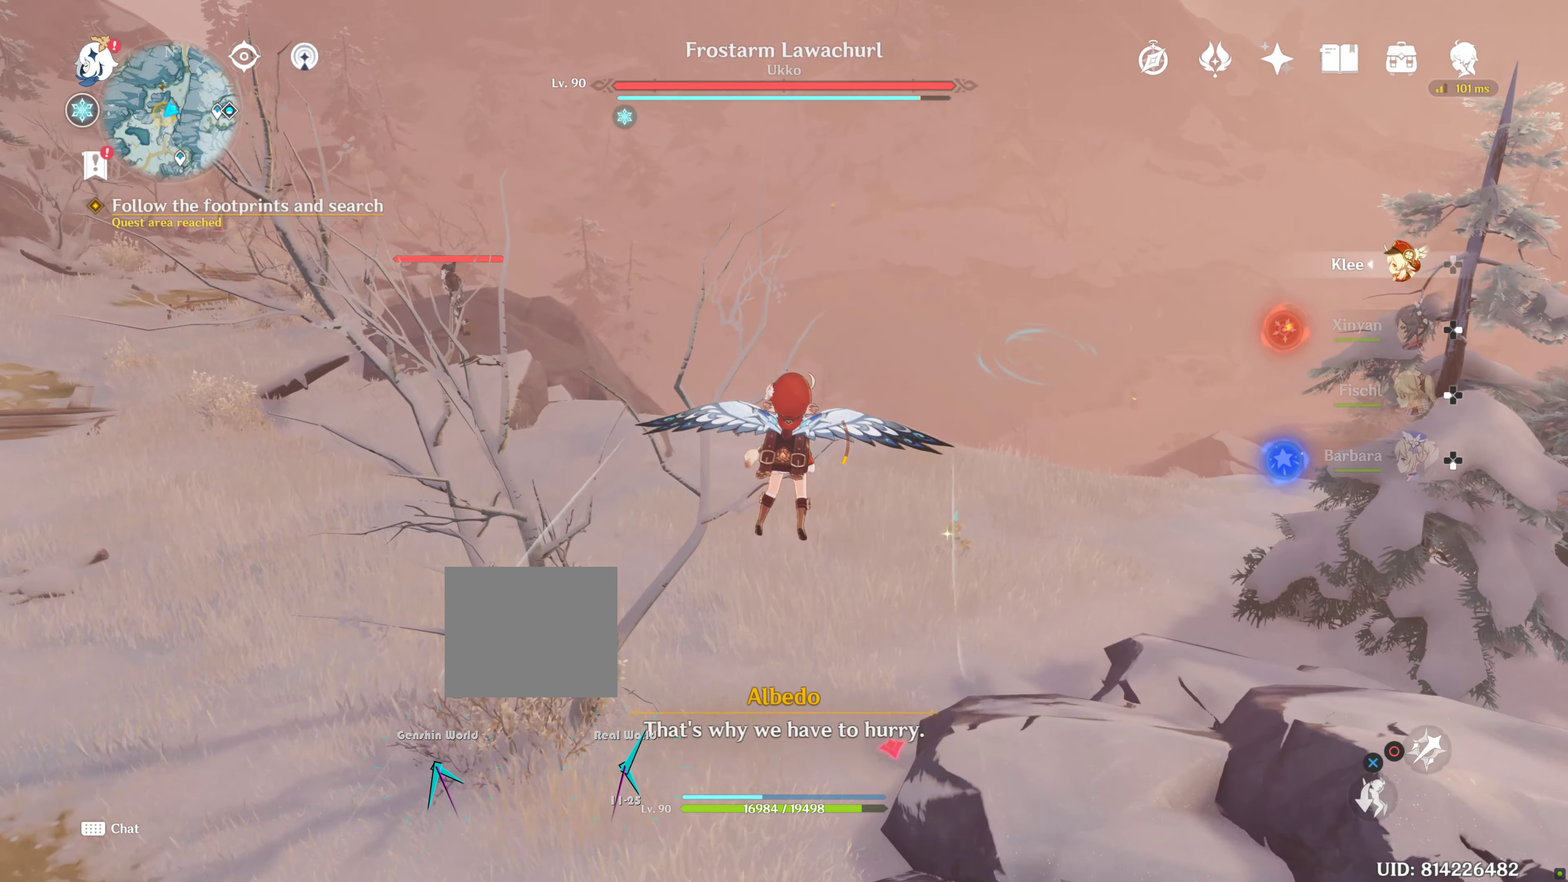
{"buttons": [], "left_stick": "up", "right_stick": "center", "events": []}
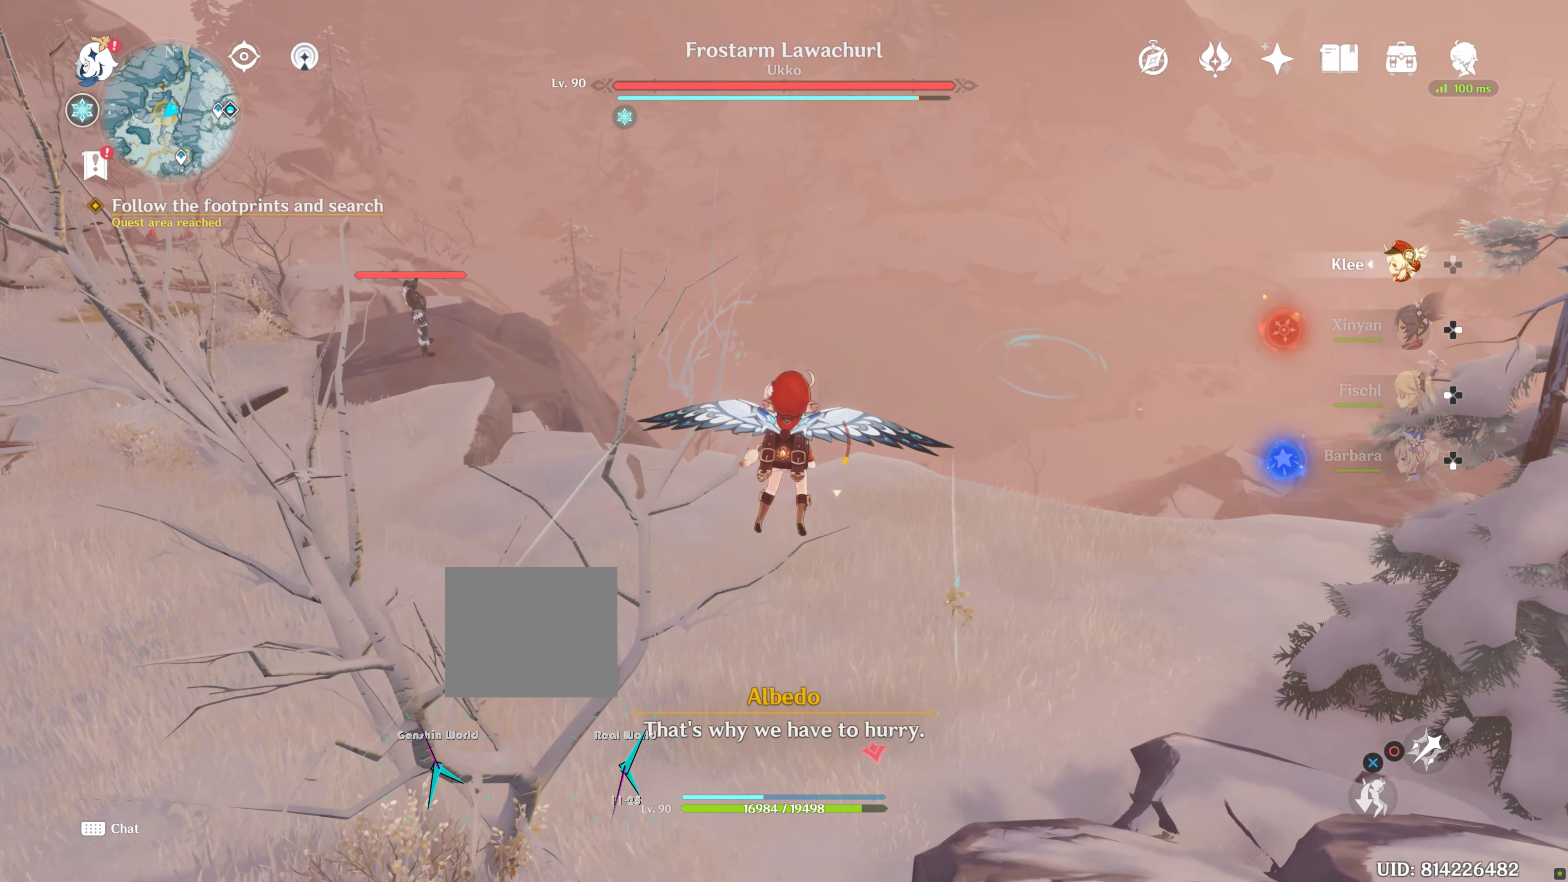
{"buttons": [], "left_stick": "up", "right_stick": "center", "events": []}
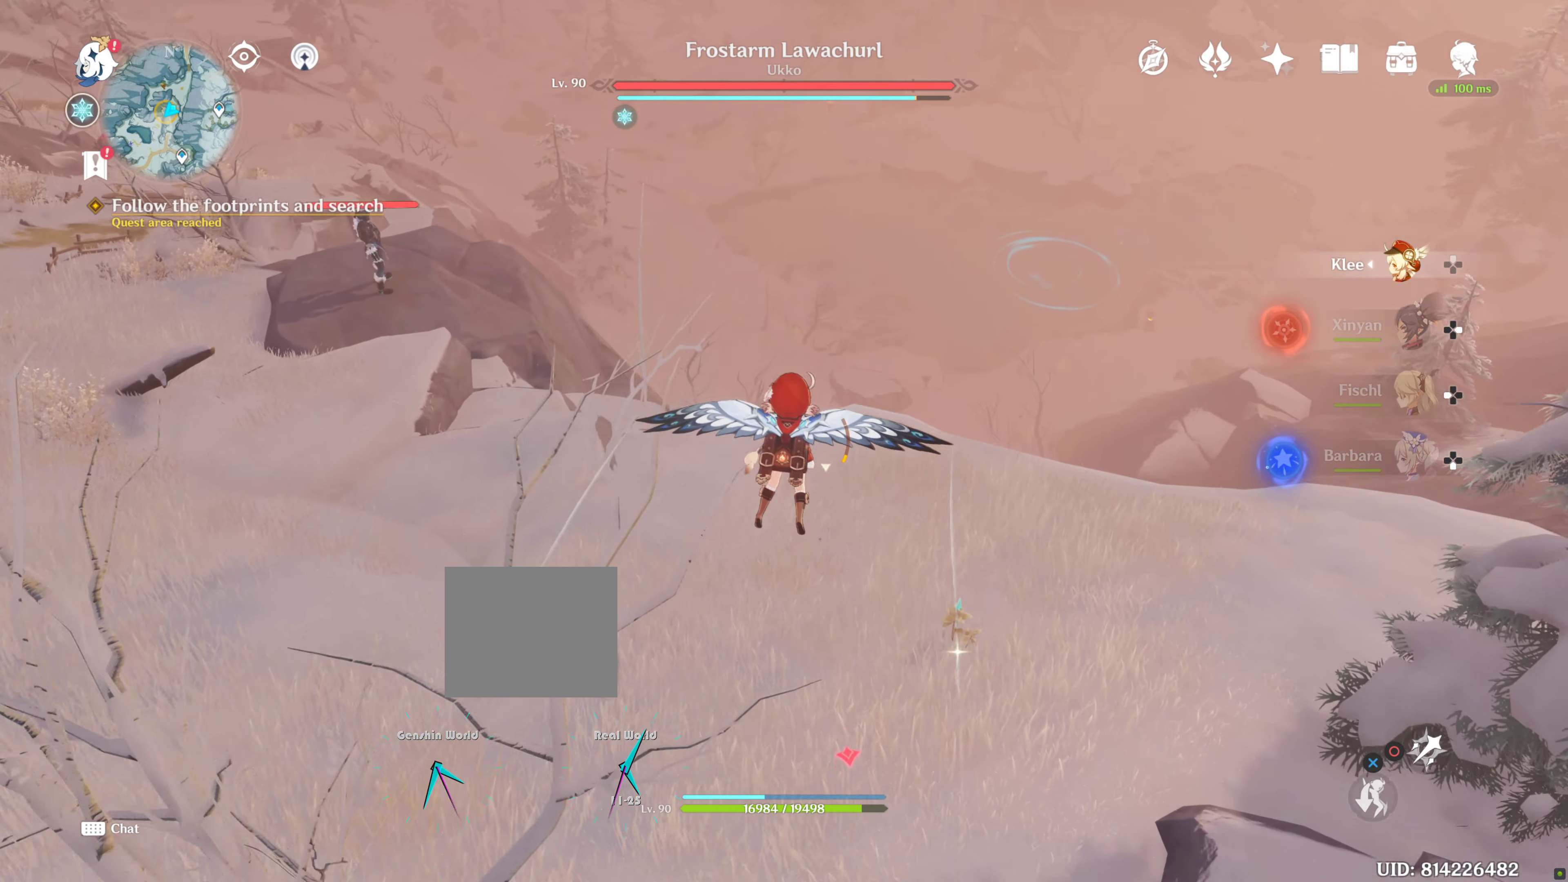
{"buttons": [], "left_stick": "up", "right_stick": "center", "events": []}
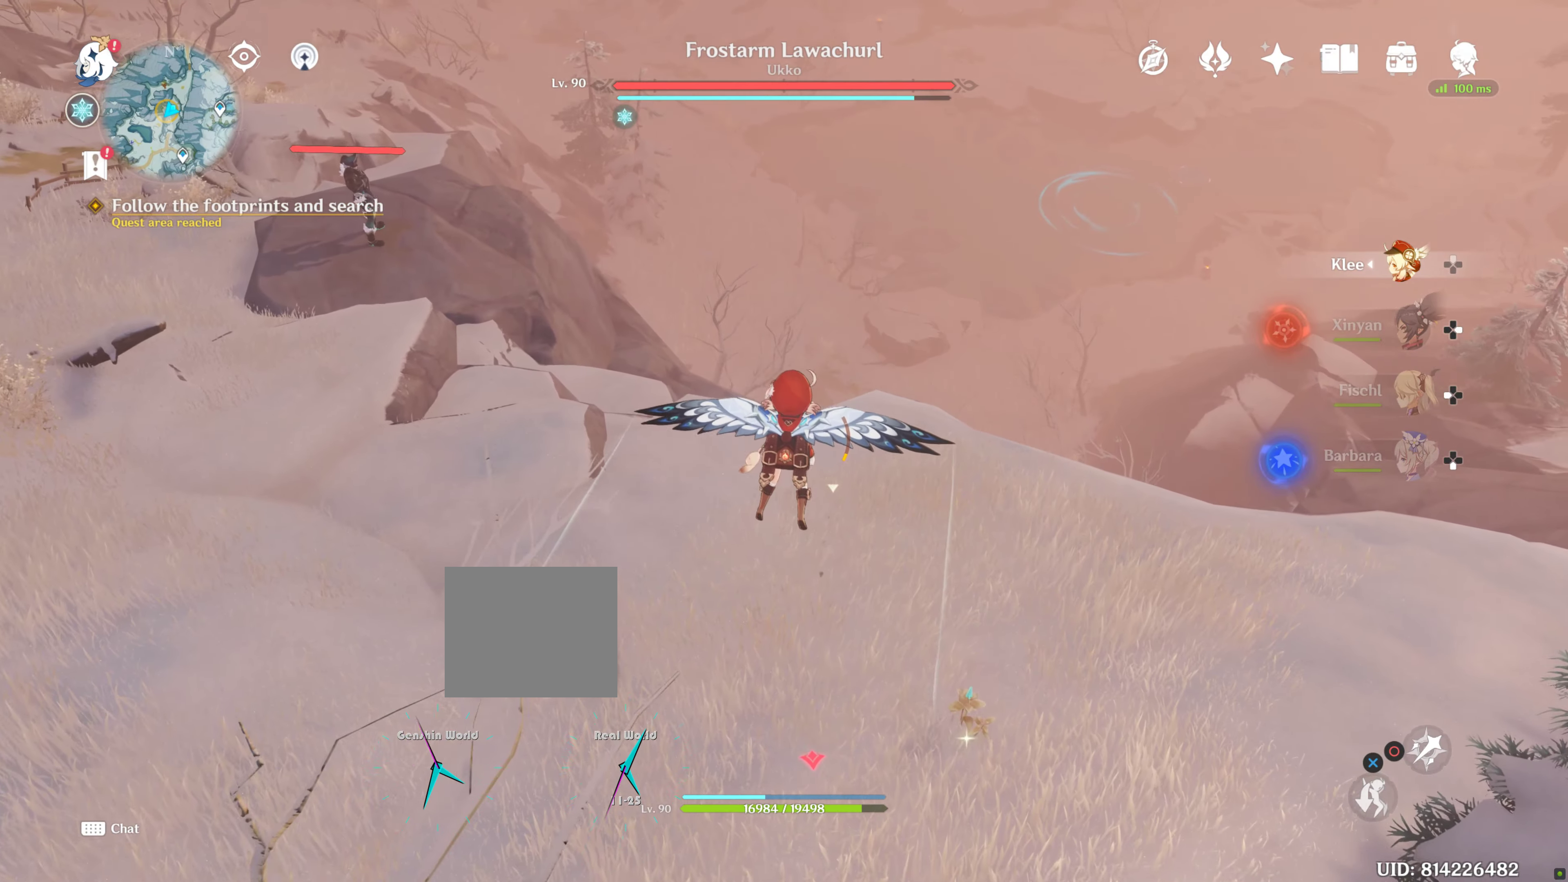
{"buttons": [], "left_stick": "up", "right_stick": "center", "events": []}
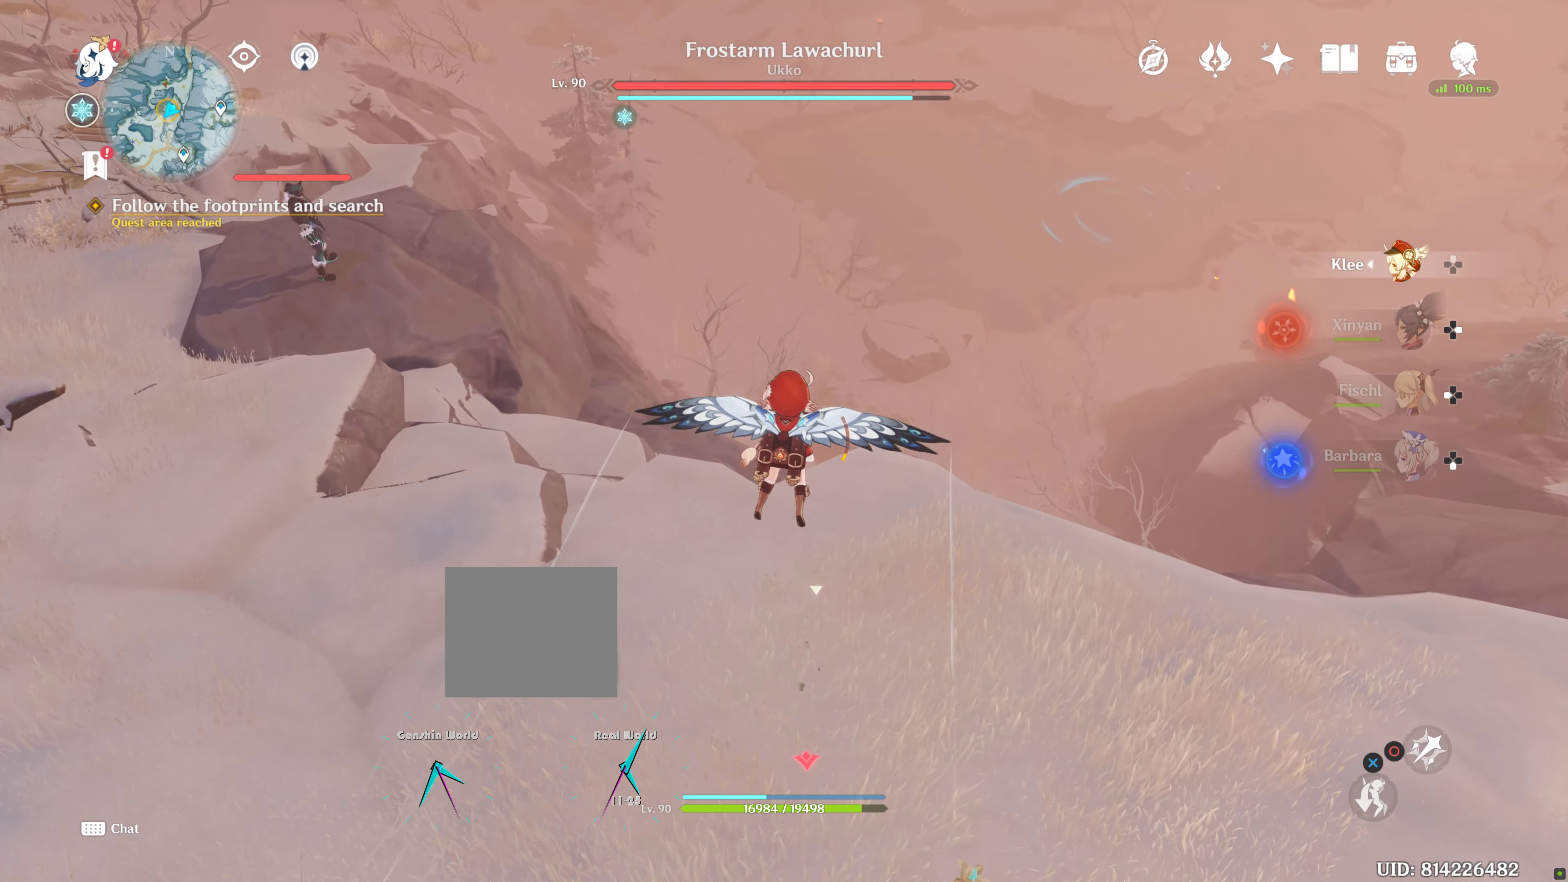
{"buttons": [], "left_stick": "up", "right_stick": "center", "events": []}
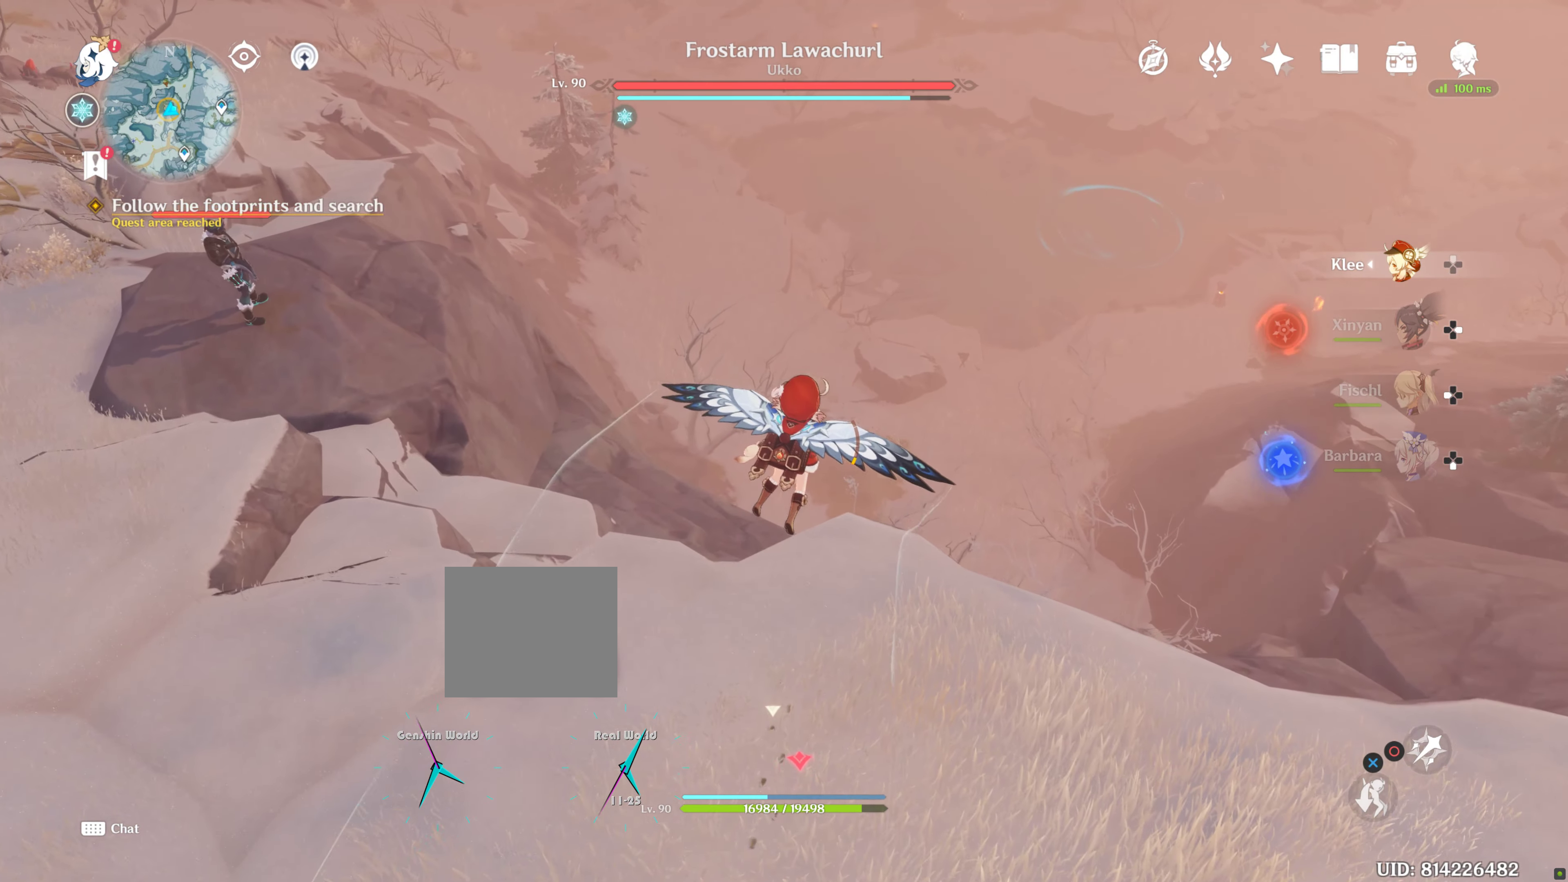
{"buttons": [], "left_stick": "up", "right_stick": "center", "events": []}
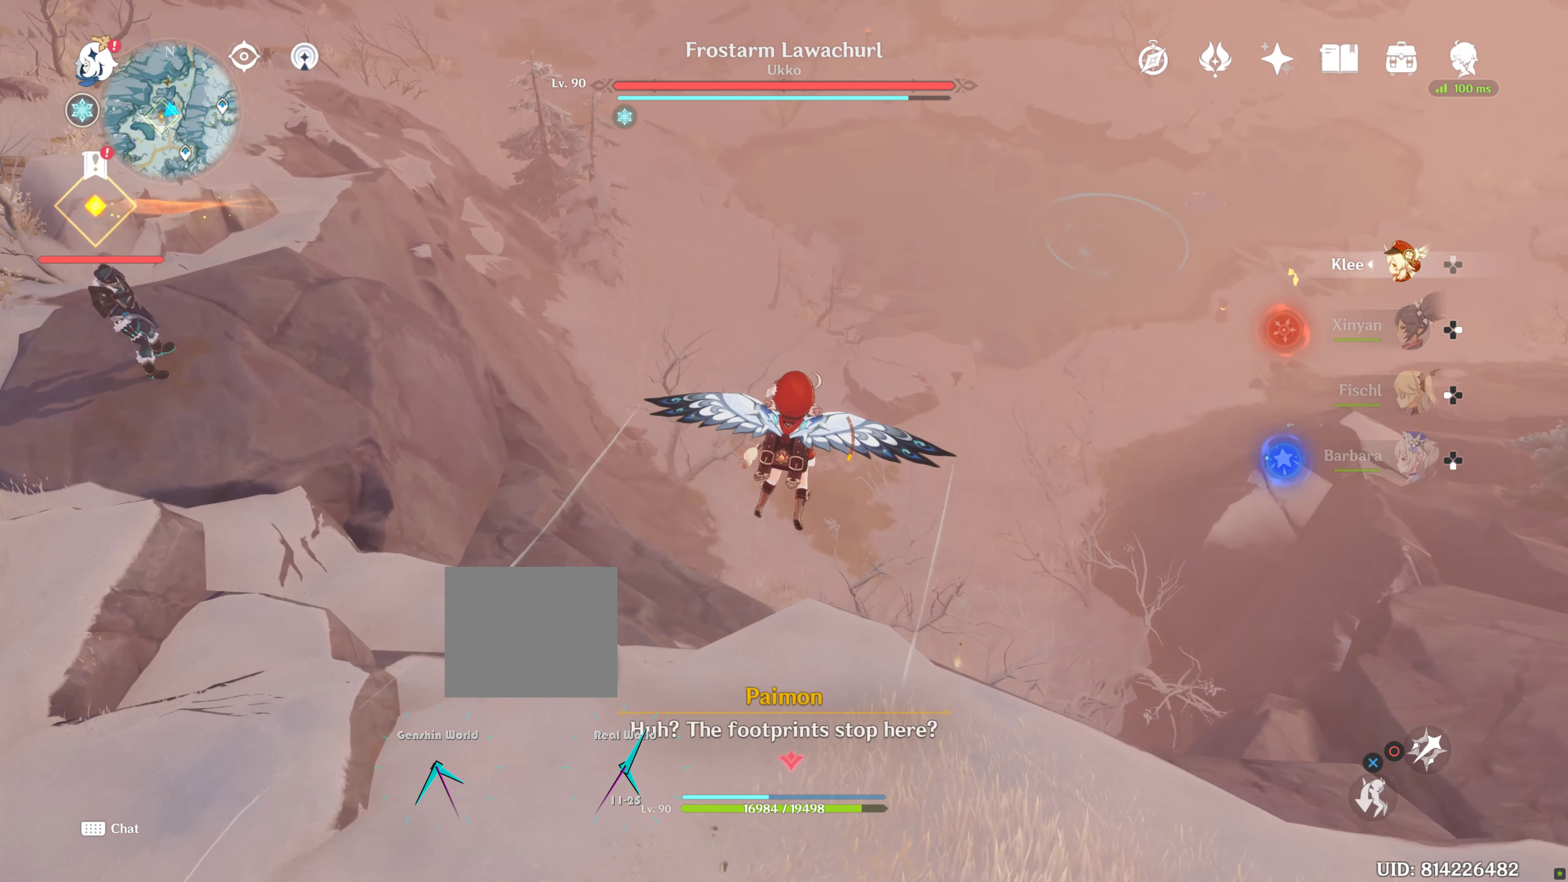
{"buttons": [], "left_stick": "up", "right_stick": "center", "events": []}
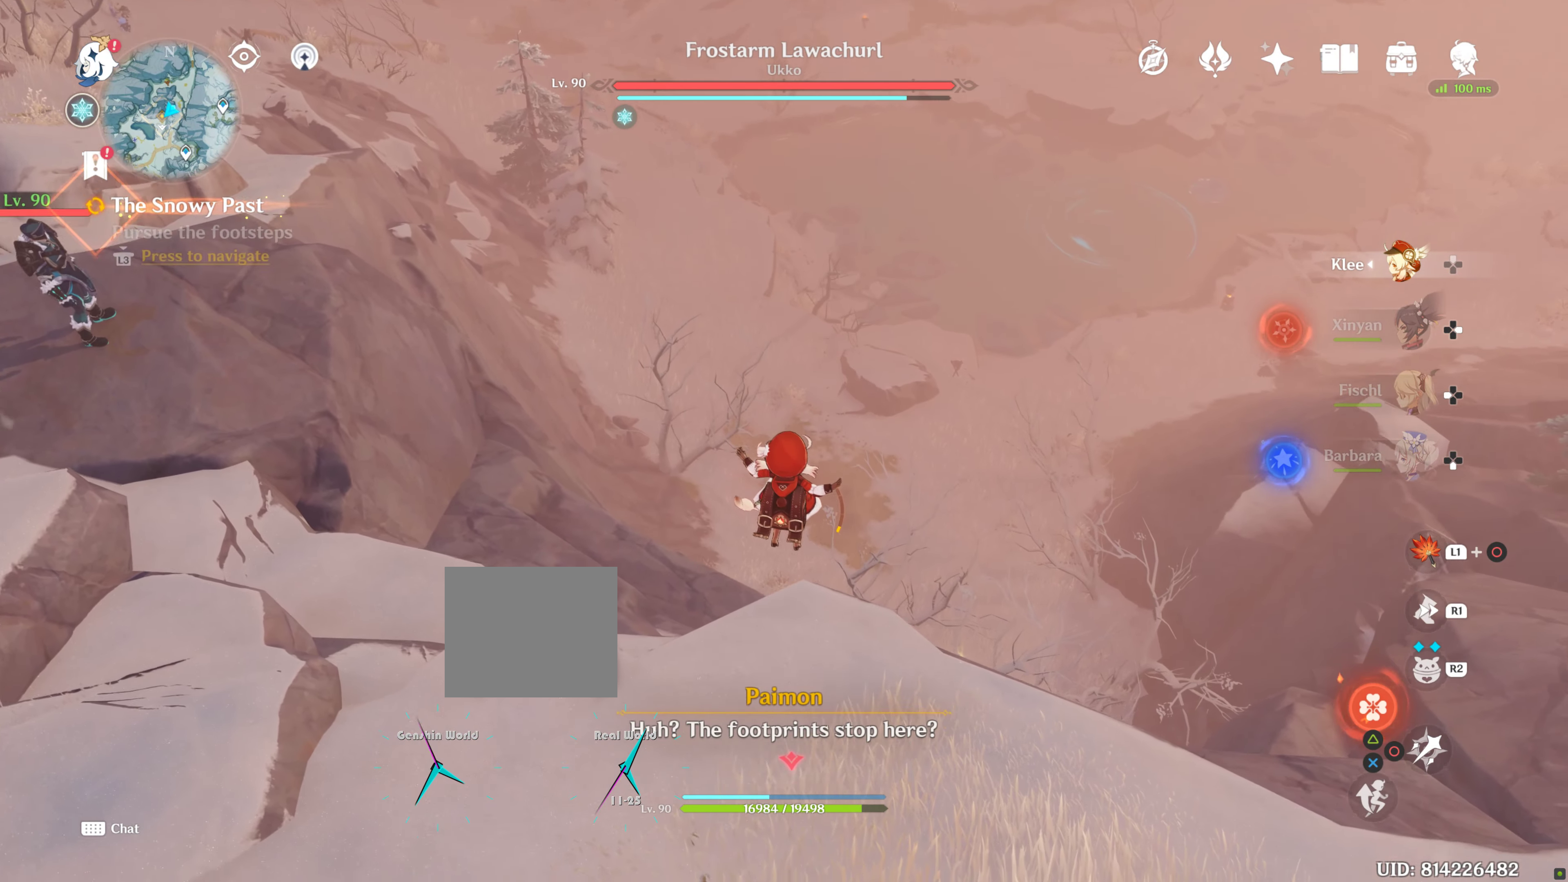
{"buttons": [], "left_stick": "up", "right_stick": "center", "events": []}
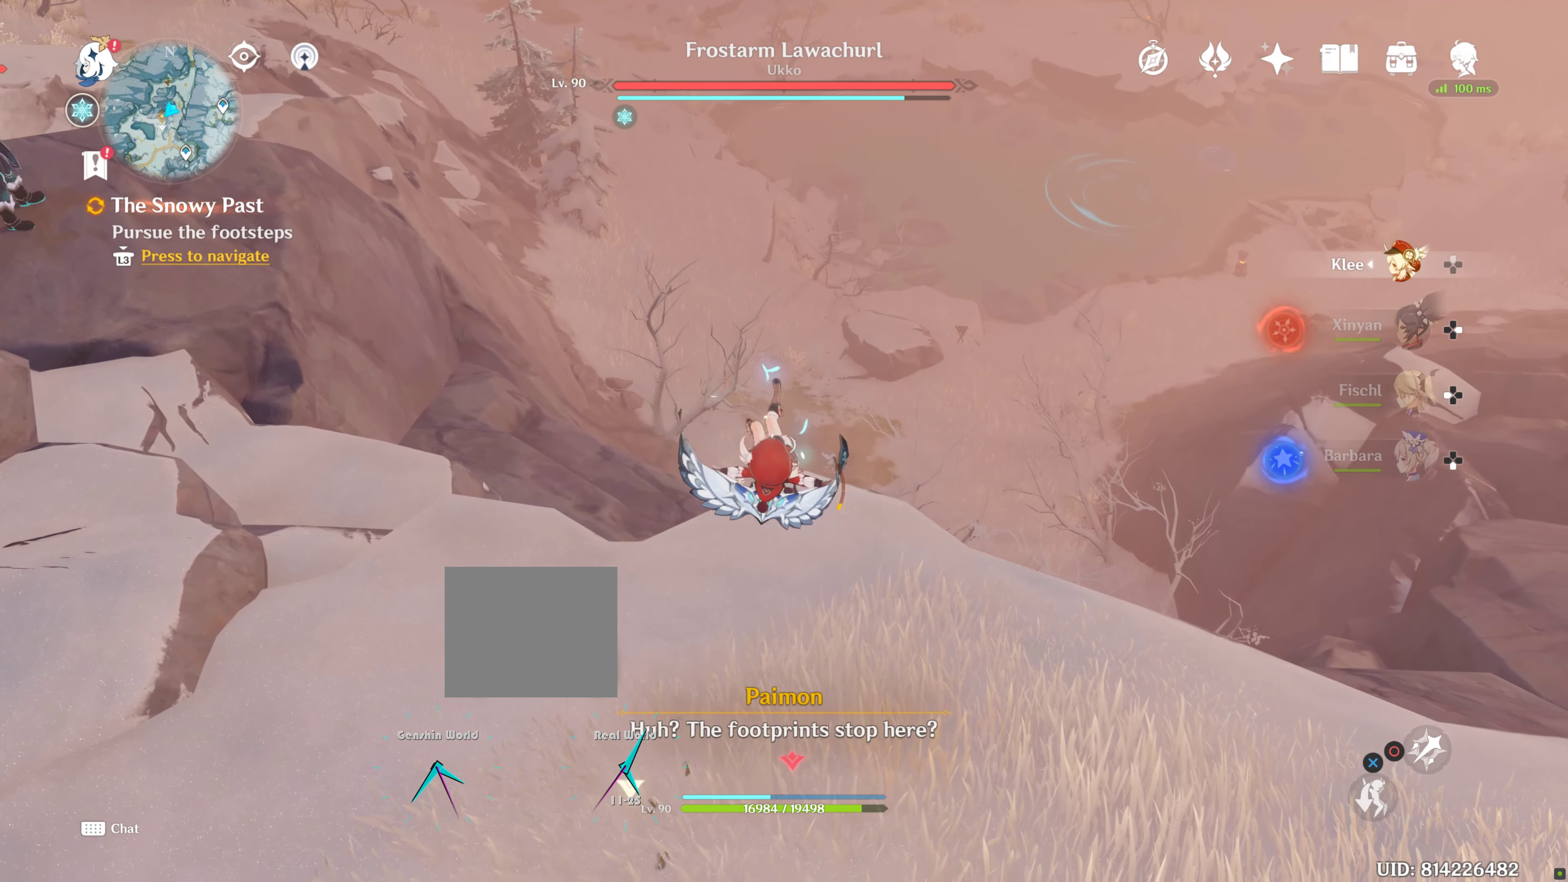
{"buttons": [], "left_stick": "up", "right_stick": "center", "events": []}
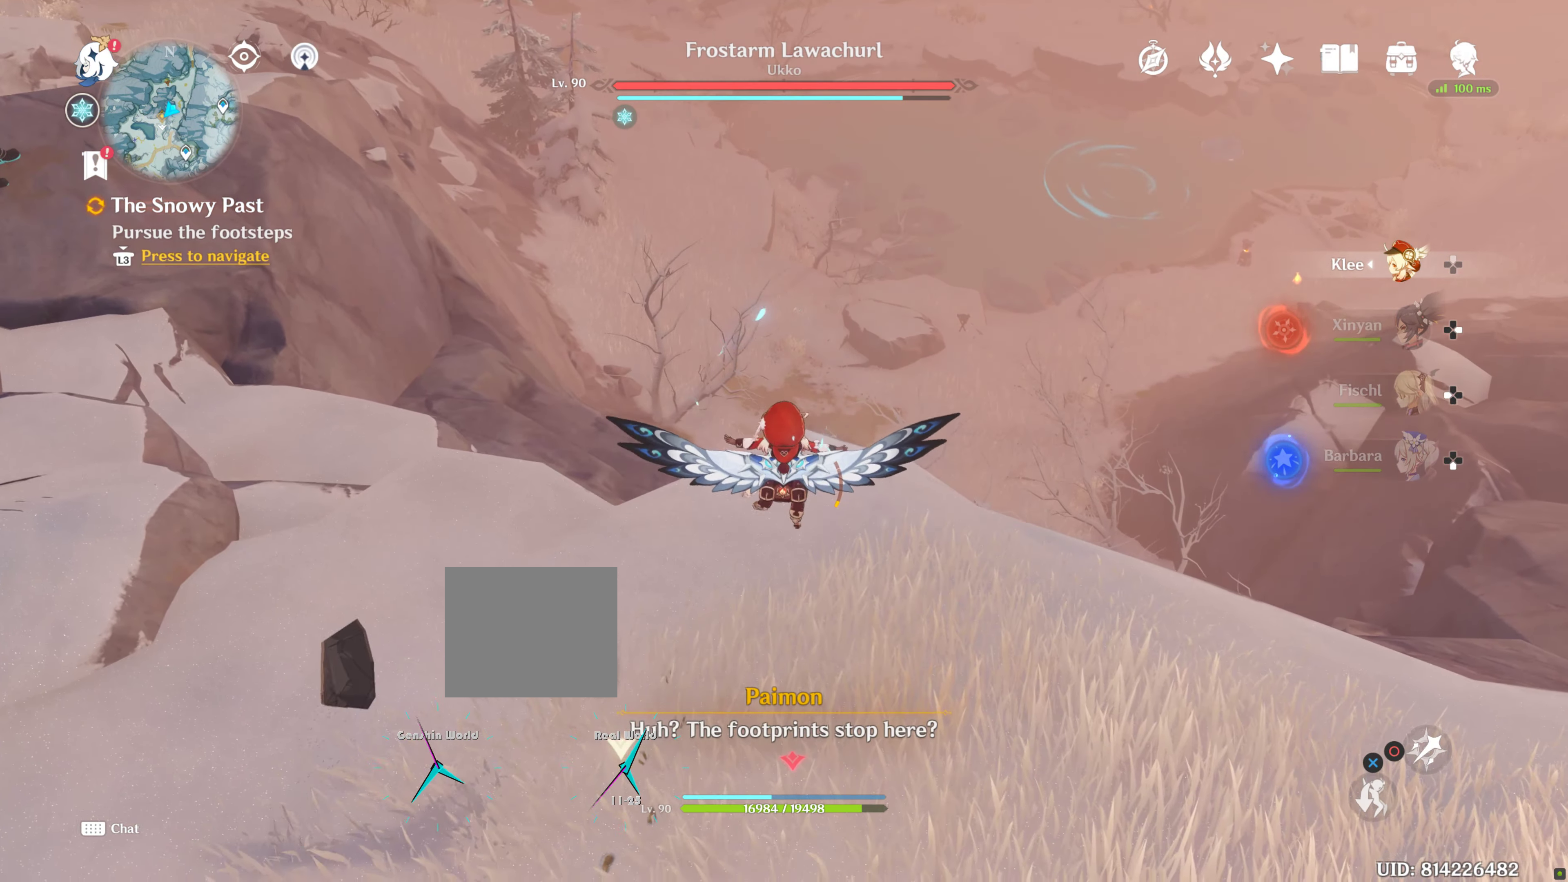
{"buttons": [], "left_stick": "up", "right_stick": "center", "events": [[234, "DPAD_LEFT", "down"], [400, "DPAD_LEFT", "up"]]}
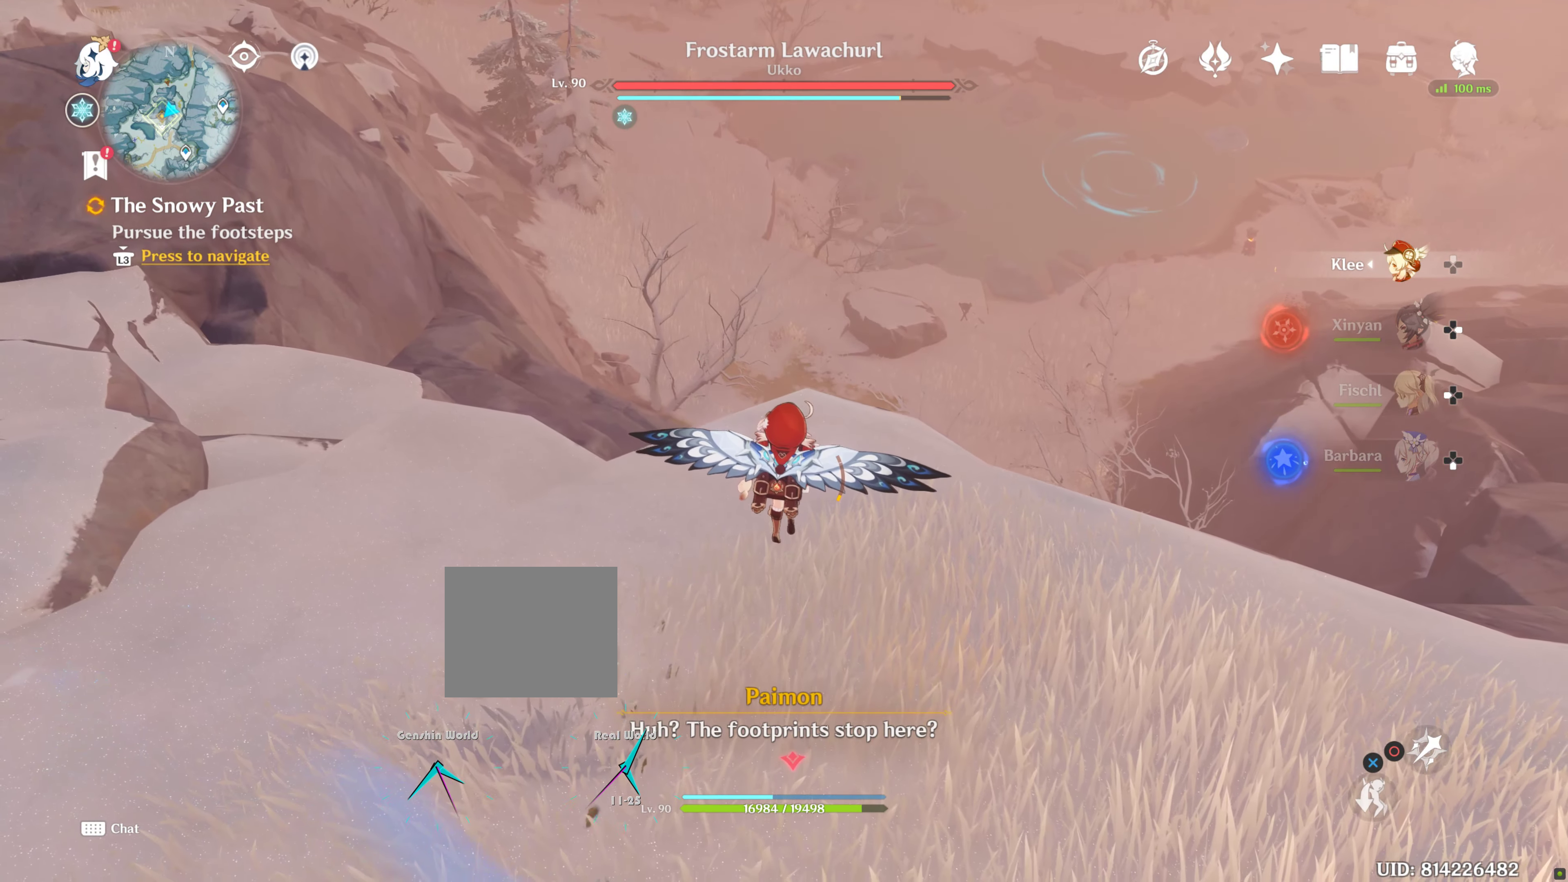
{"buttons": ["CROSS"], "left_stick": "up", "right_stick": "center"}
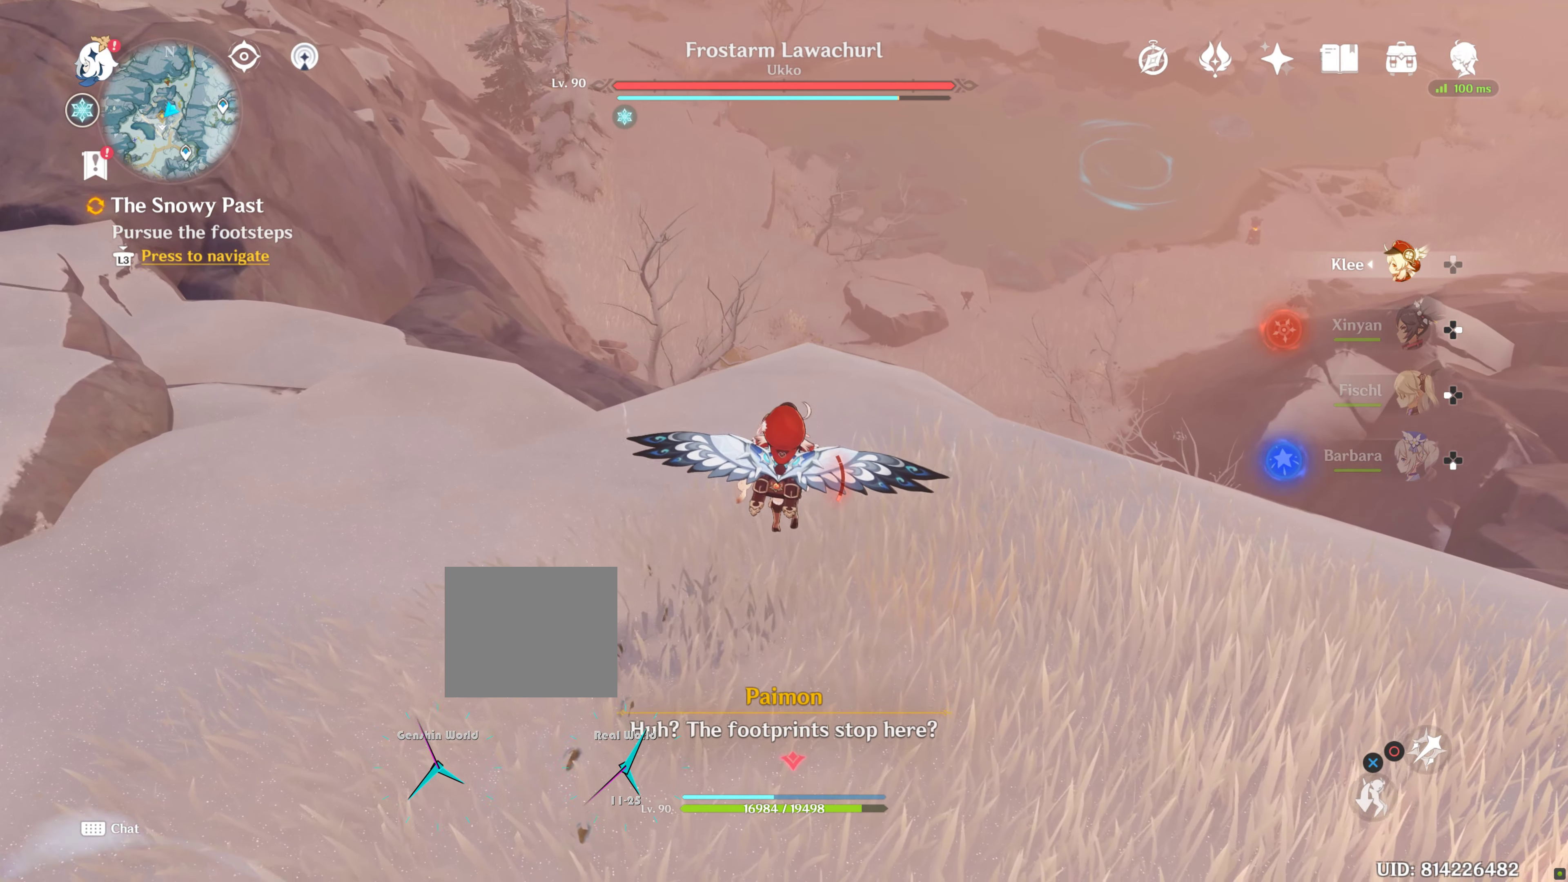
{"buttons": [], "left_stick": "up", "right_stick": "center"}
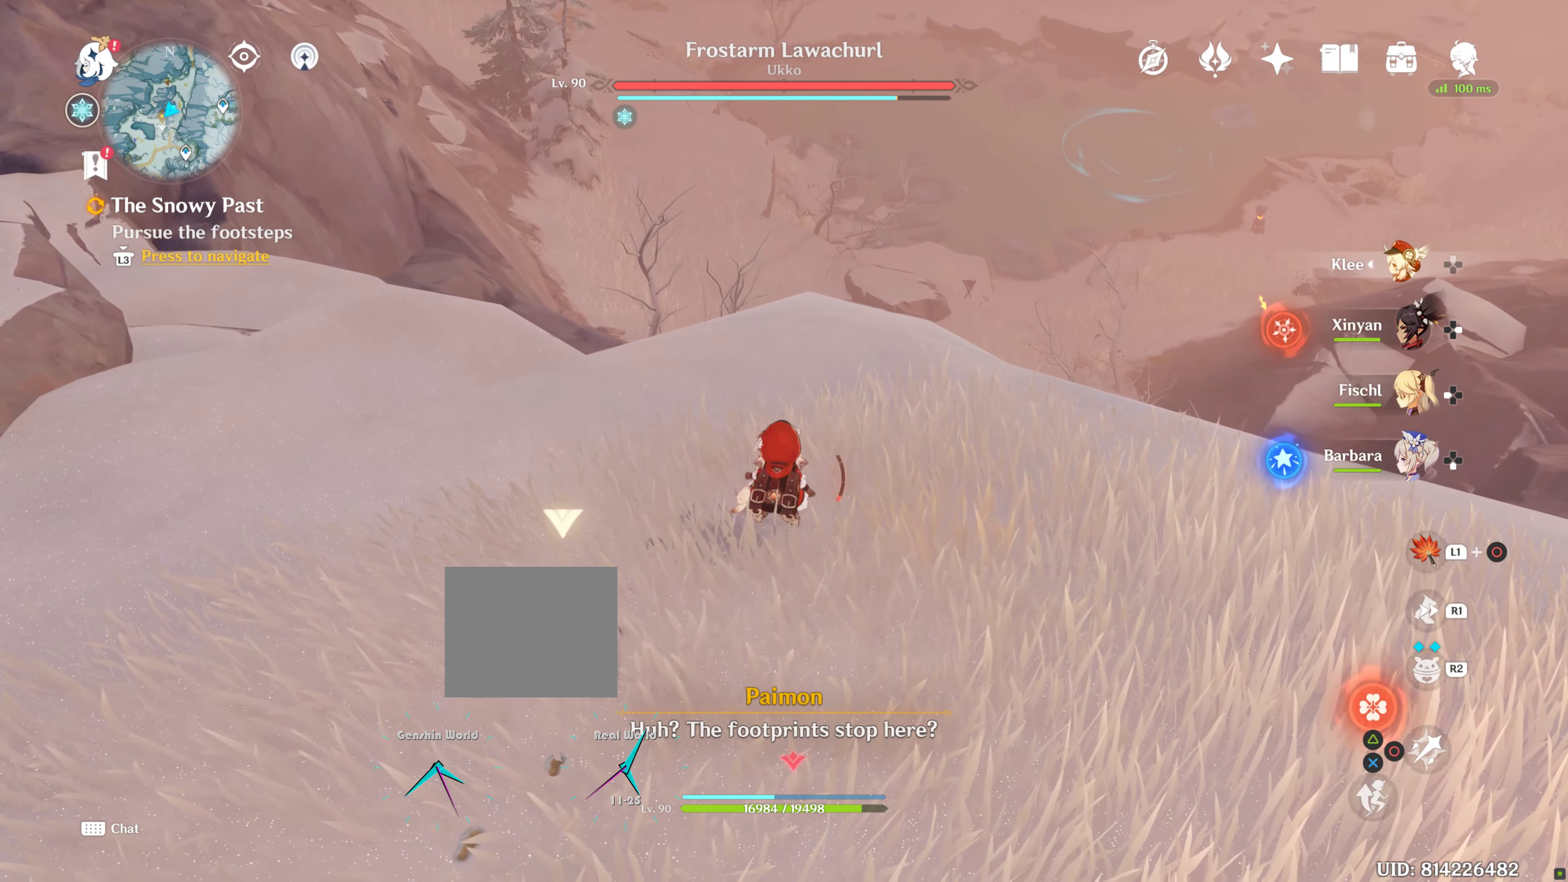
{"buttons": ["L1"], "left_stick": "center", "right_stick": "center"}
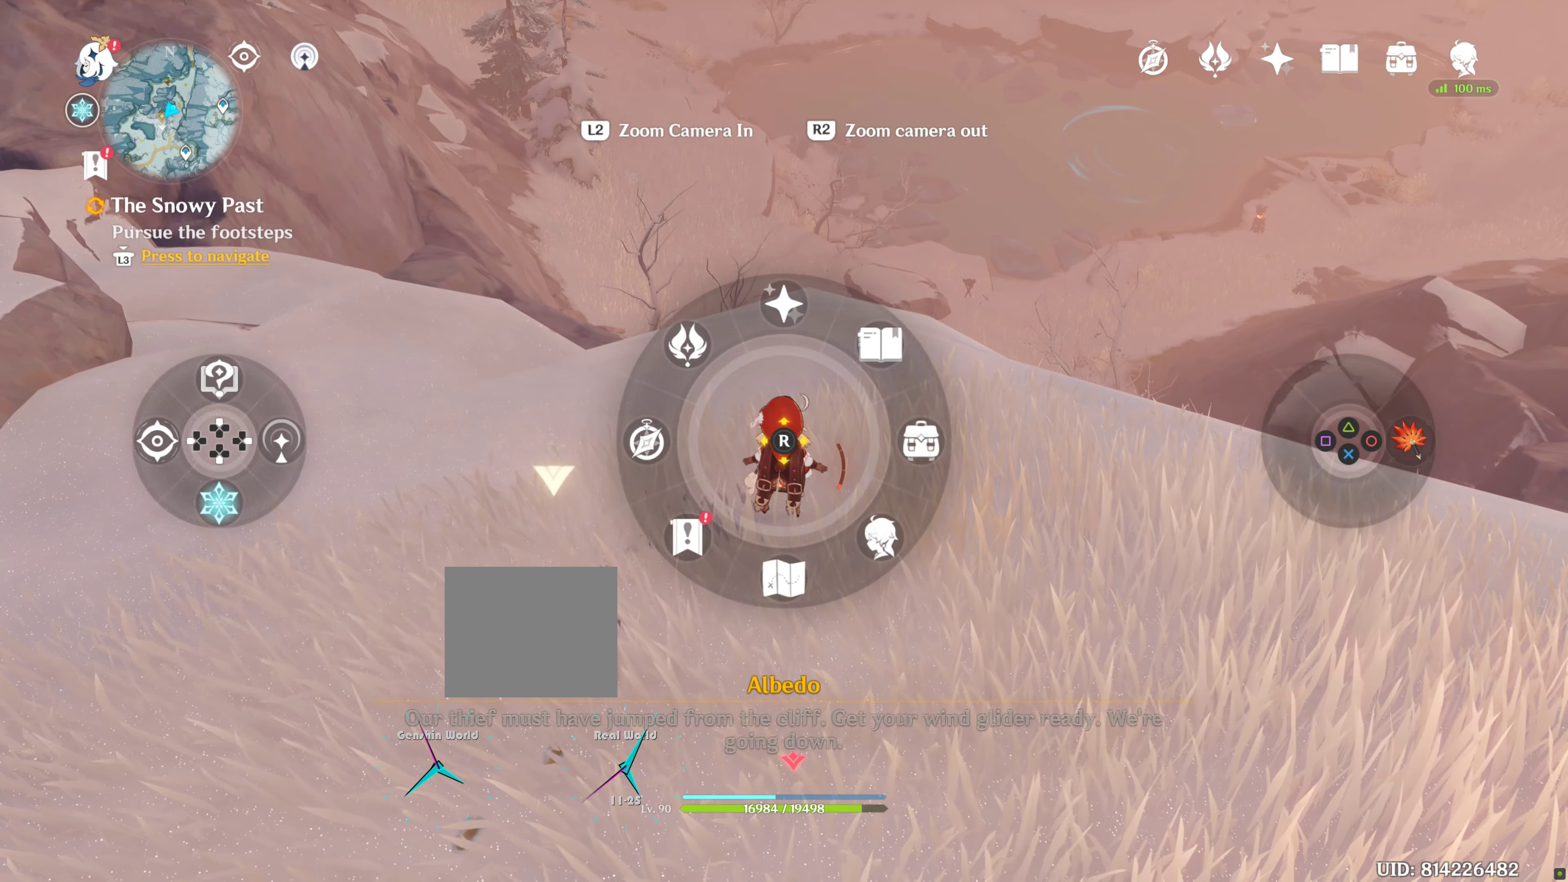
{"buttons": ["L1"], "left_stick": "center", "right_stick": "center", "events": [[100, "right_stick", "down"], [216, "right_stick", "center"]]}
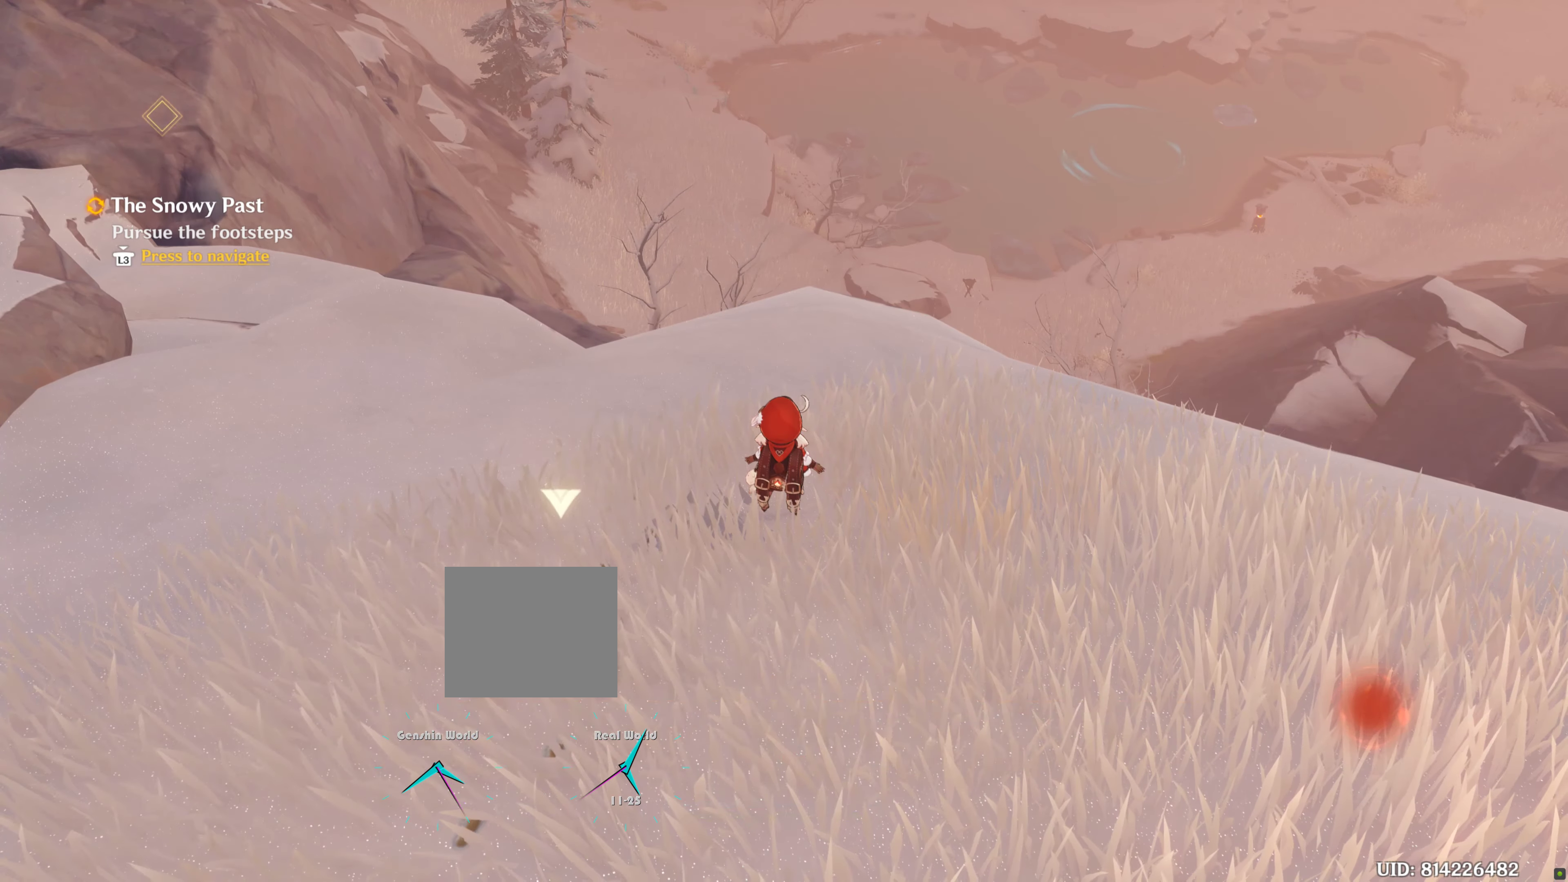
{"buttons": [], "left_stick": "center", "right_stick": "center", "events": [[433, "L1", "up"]]}
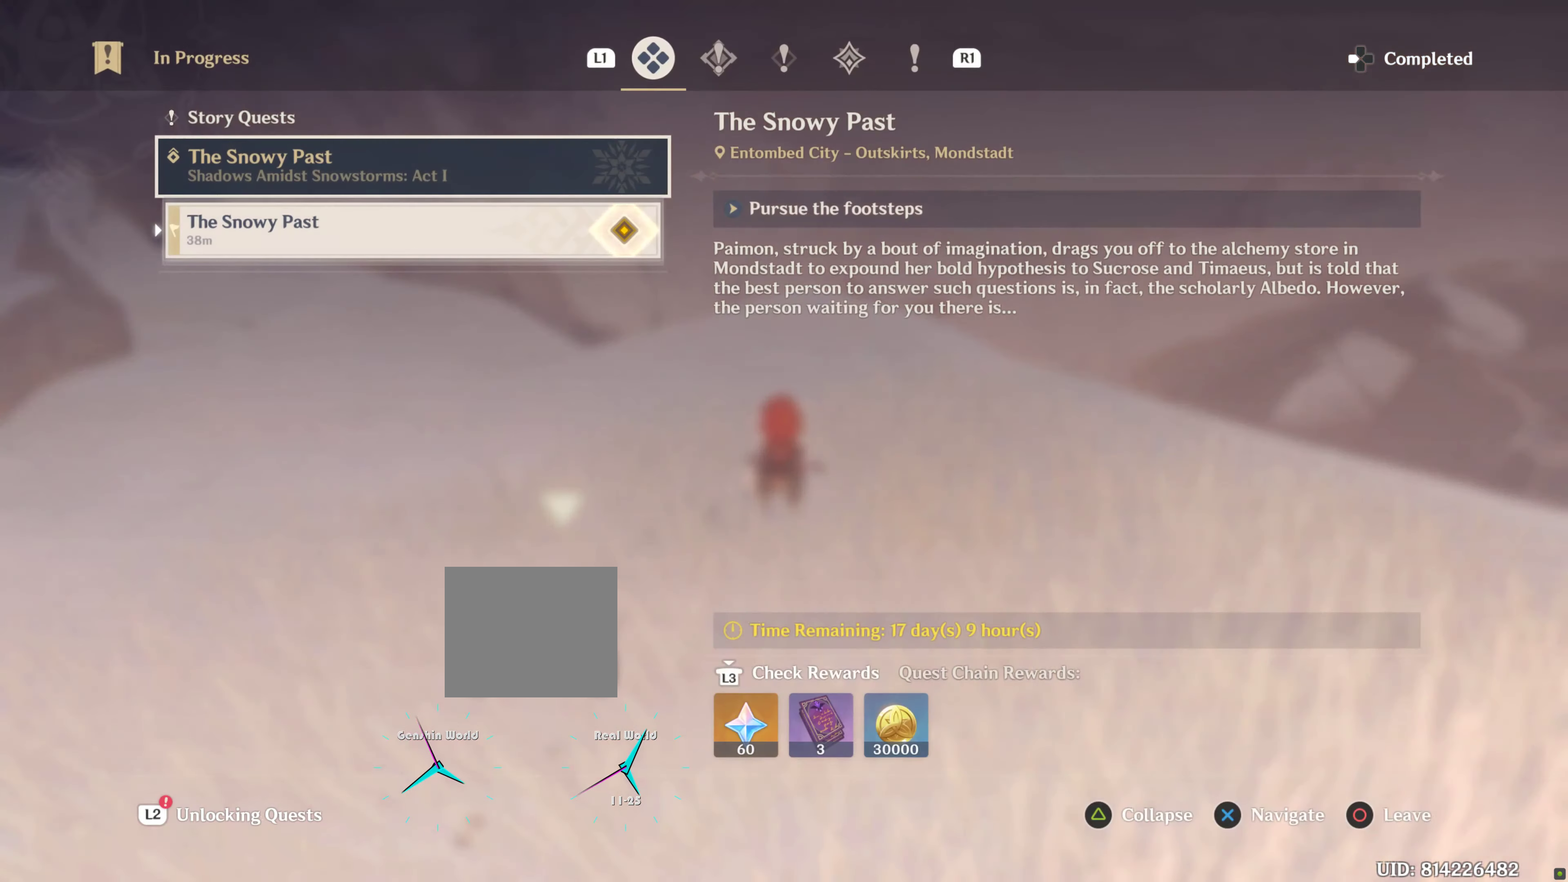
{"buttons": [], "left_stick": "center", "right_stick": "center", "events": []}
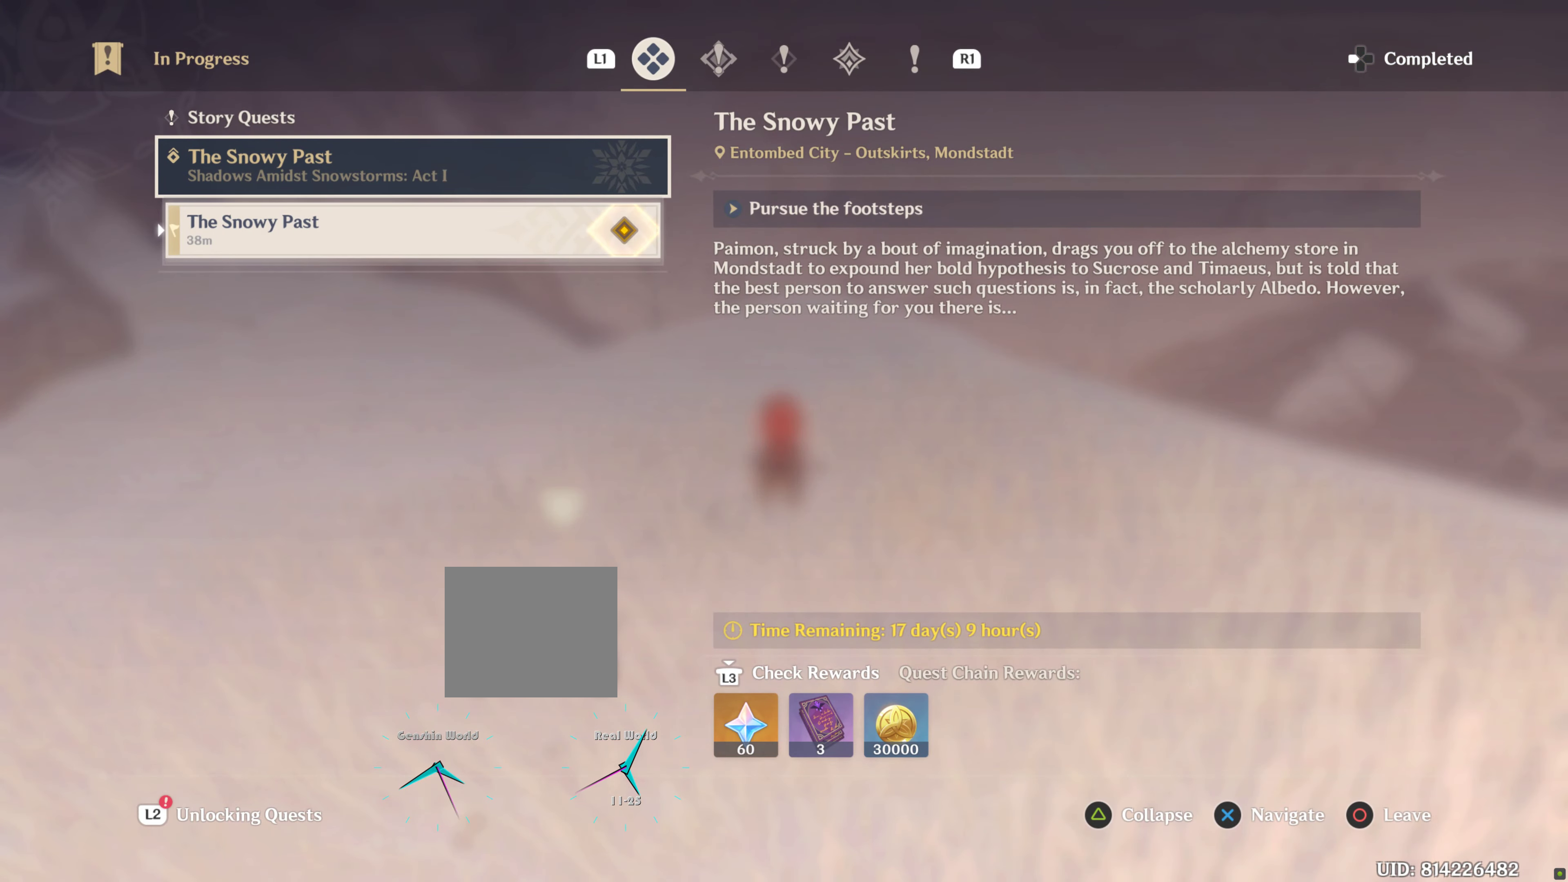
{"buttons": [], "left_stick": "center", "right_stick": "center", "events": [[316, "CIRCLE", "down"], [416, "CIRCLE", "up"]]}